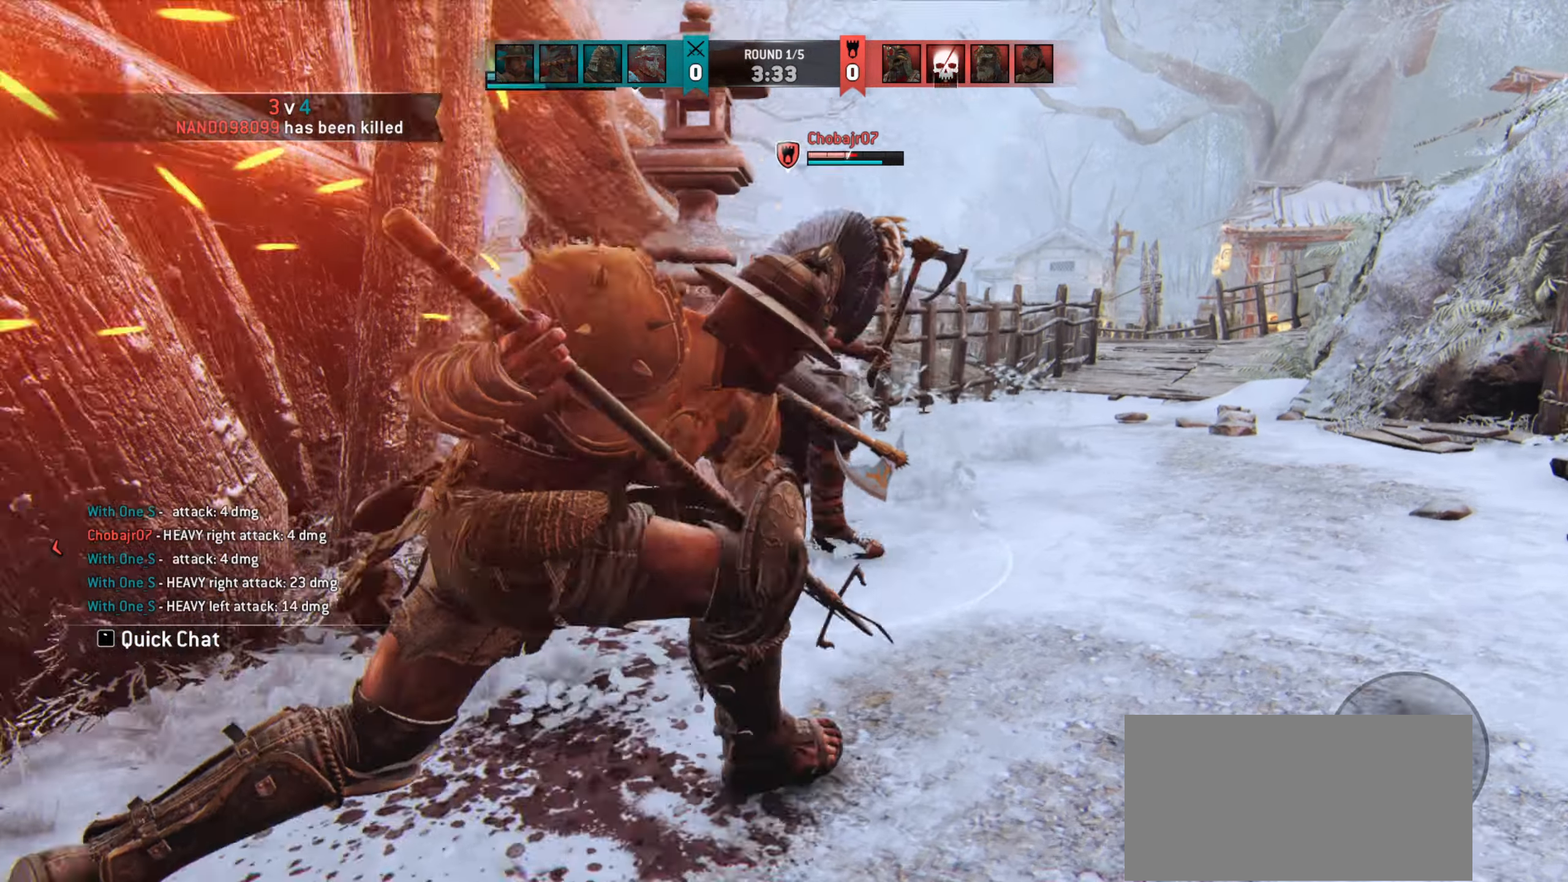
Gameplay with keyboard and mouse; each line is a JSON object with the keys and mouse buttons held at the frame after it. "events" lists presses ("down") and releases ("up") of "a", "ctrl", "d", "e", "q", "s", "shift", "space", "w", "mouse_left", "mouse_wheel", "mouse_right", "mouse_mb4" and "mouse_mb5" between this image and that frame as [ms after this image, input, new state], when the widget could be followed in between. "mouse_left", "mouse_wheel", "mouse_right", "mouse_mb4", "mouse_mb5" = the "left", "wheel", "right", "mb4", "mb5" buttons of the "mouse" list. No other keys are recorded. "wheel" means that the mouse wheel is clicked or scrolled. Mouse movement is not recorded.
{"keys": [], "mouse": [], "events": [[150, "mouse_wheel", "down"], [217, "s", "up"], [283, "mouse_wheel", "up"]]}
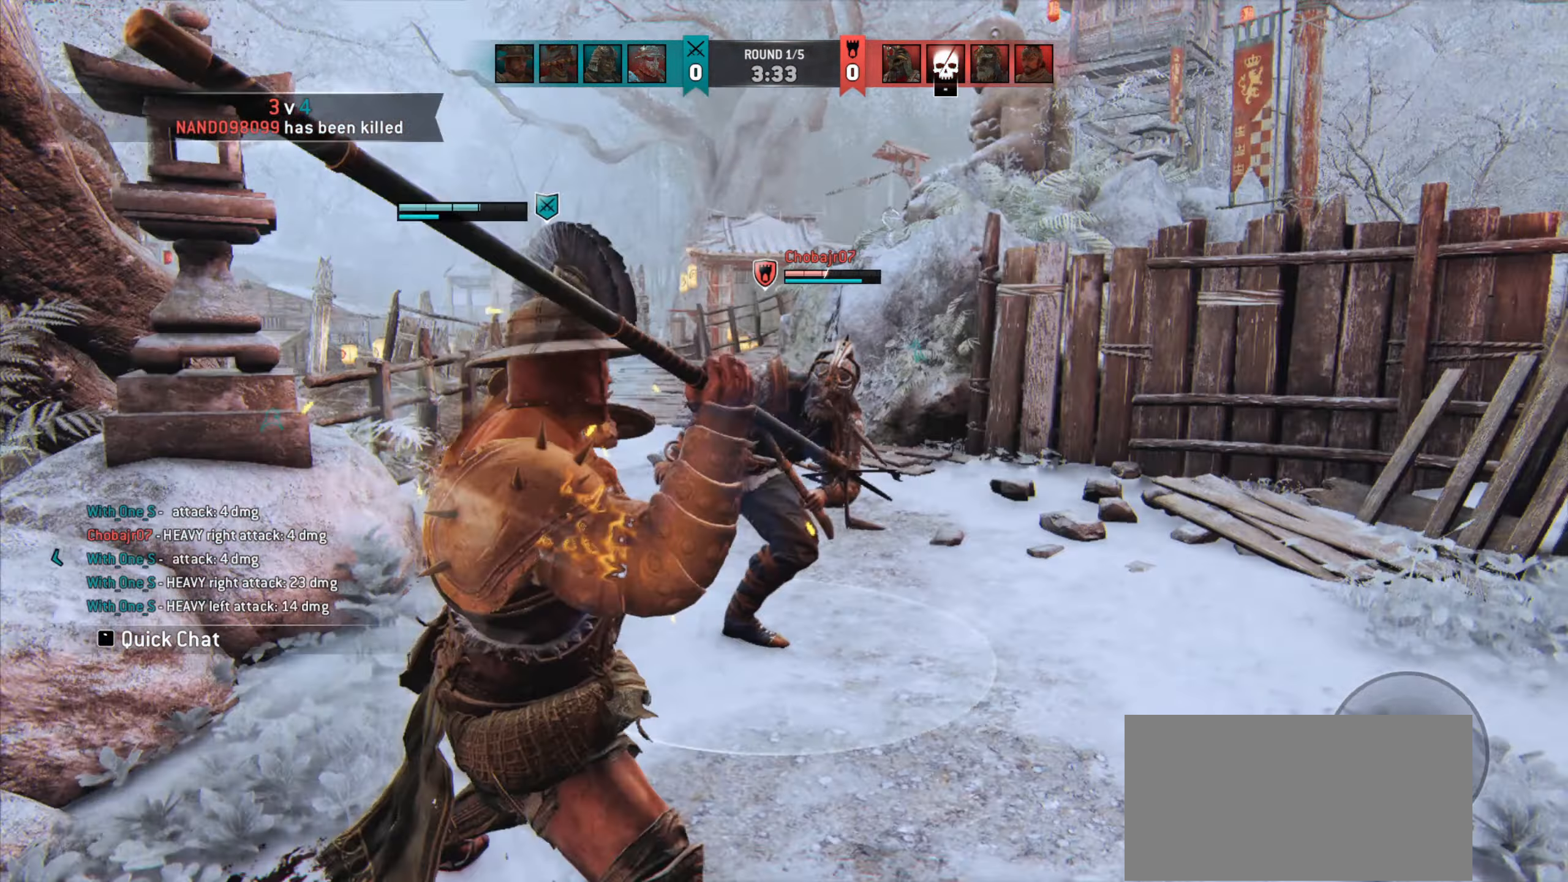
{"keys": [], "mouse": [], "events": []}
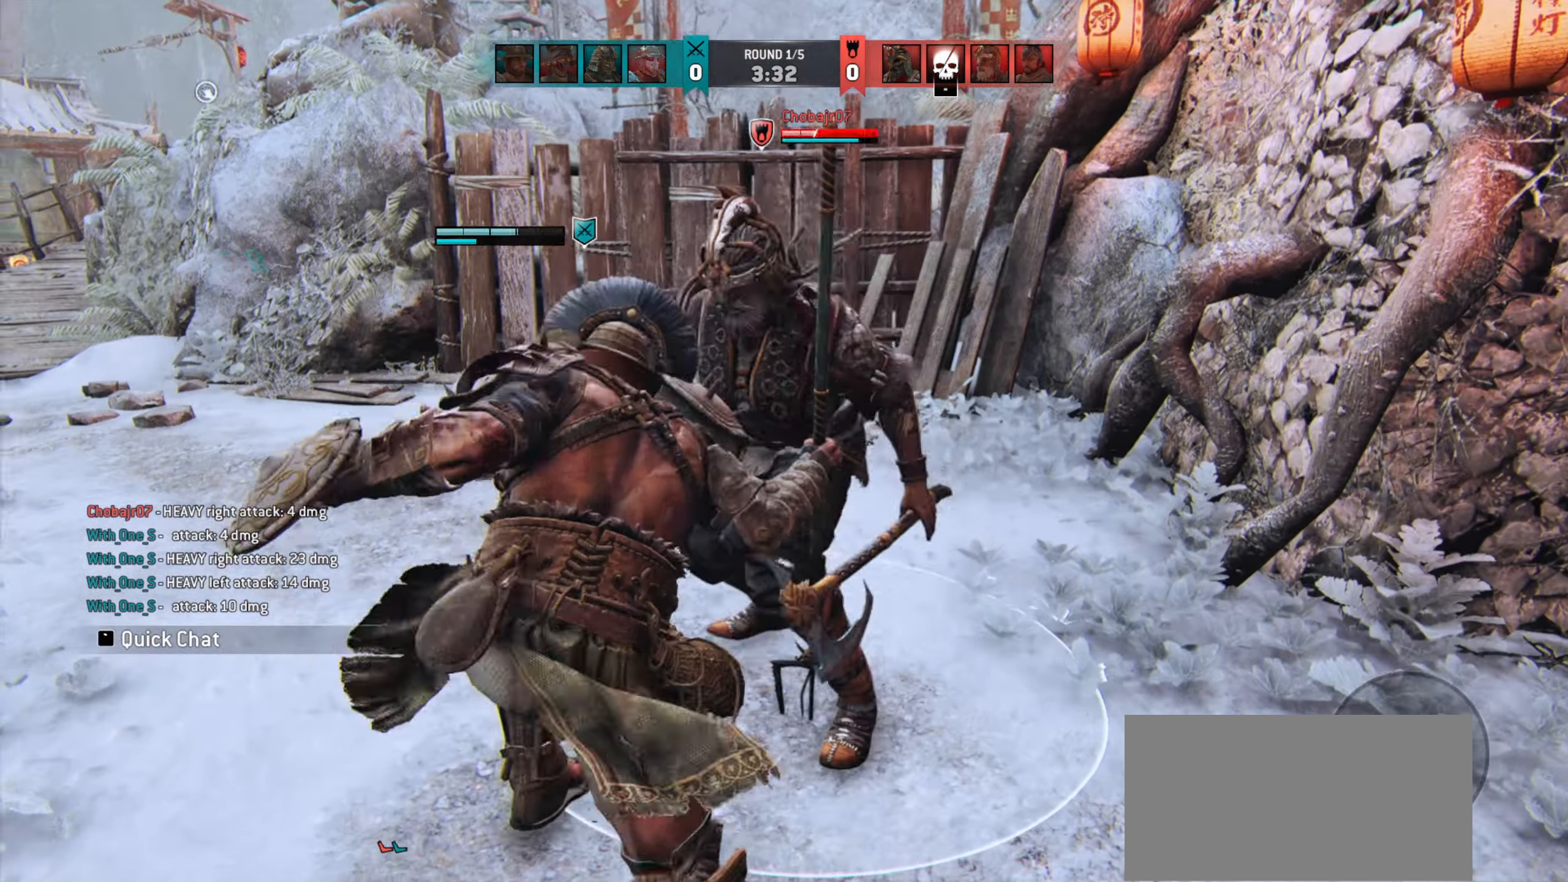
{"keys": [], "mouse": [], "events": [[83, "mouse_right", "down"], [217, "mouse_right", "up"]]}
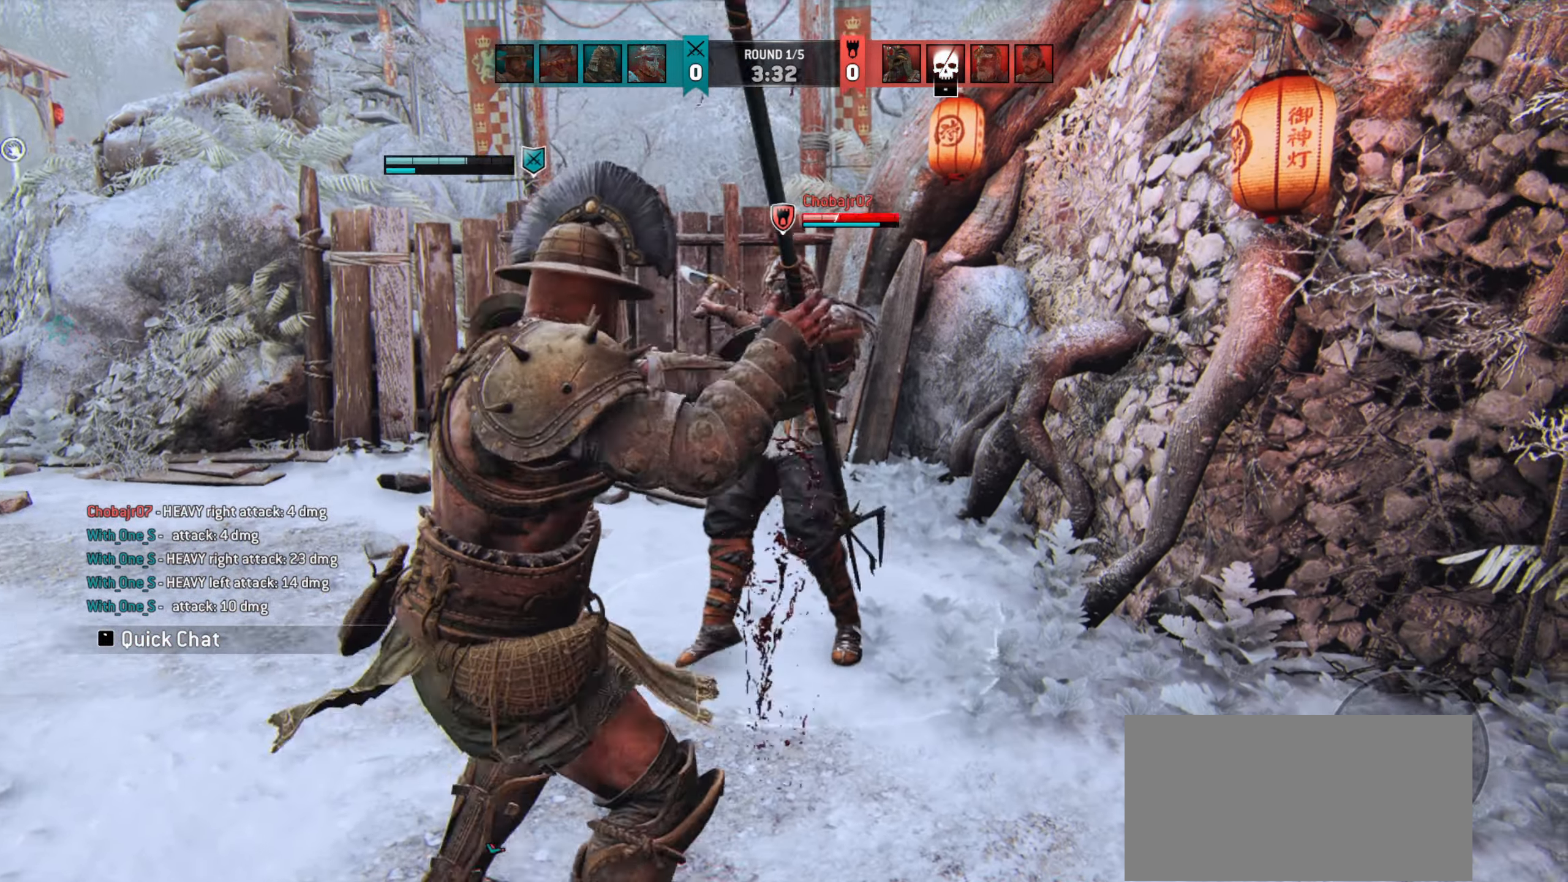
{"keys": ["w"], "mouse": []}
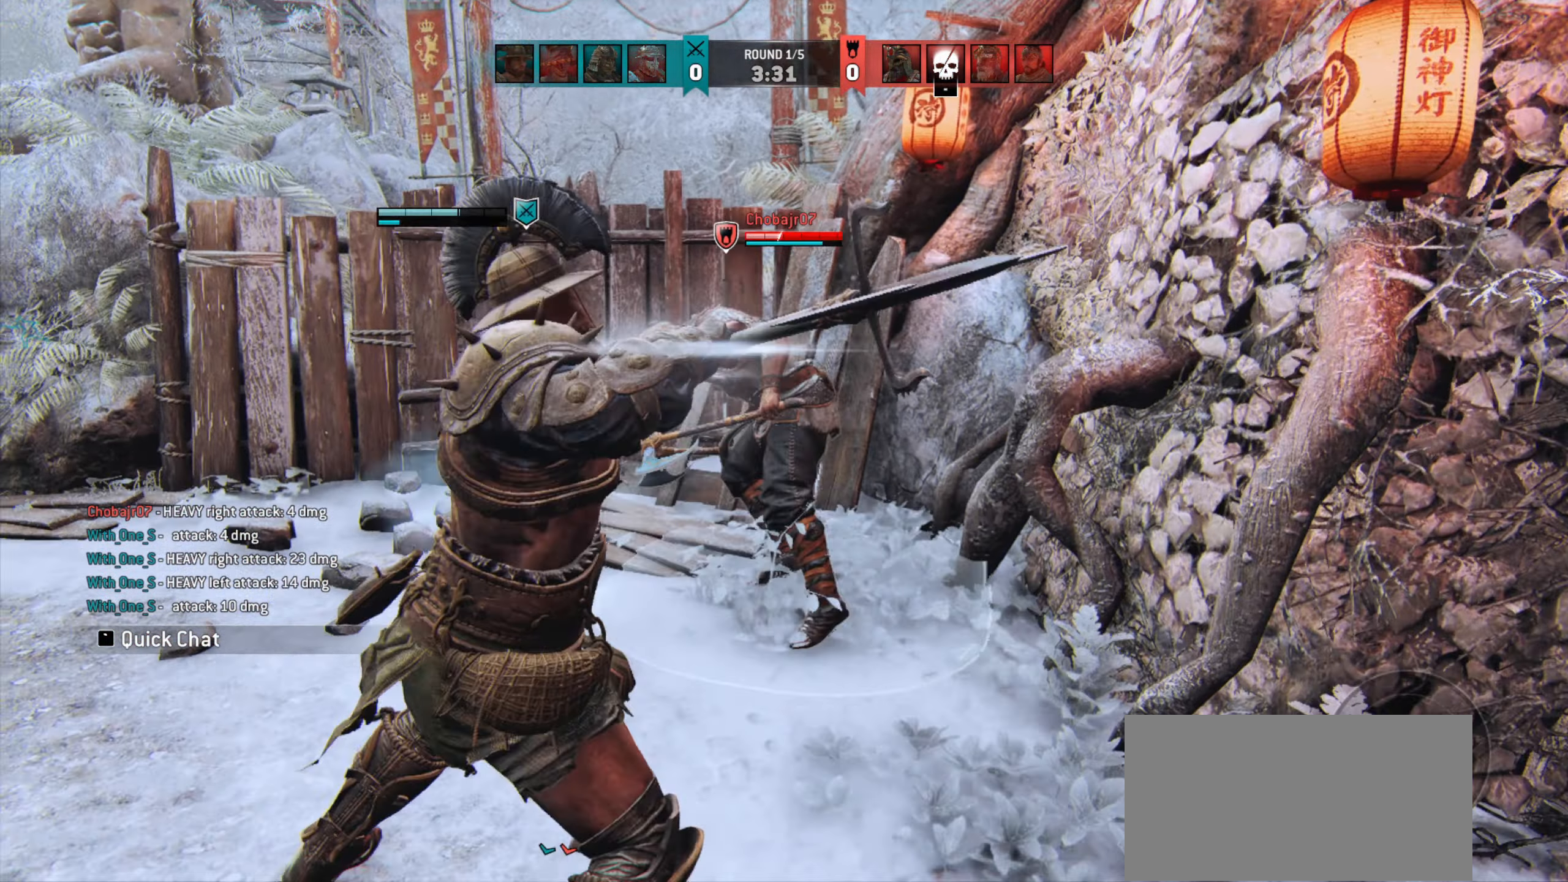
{"keys": [], "mouse": [], "events": [[50, "w", "up"]]}
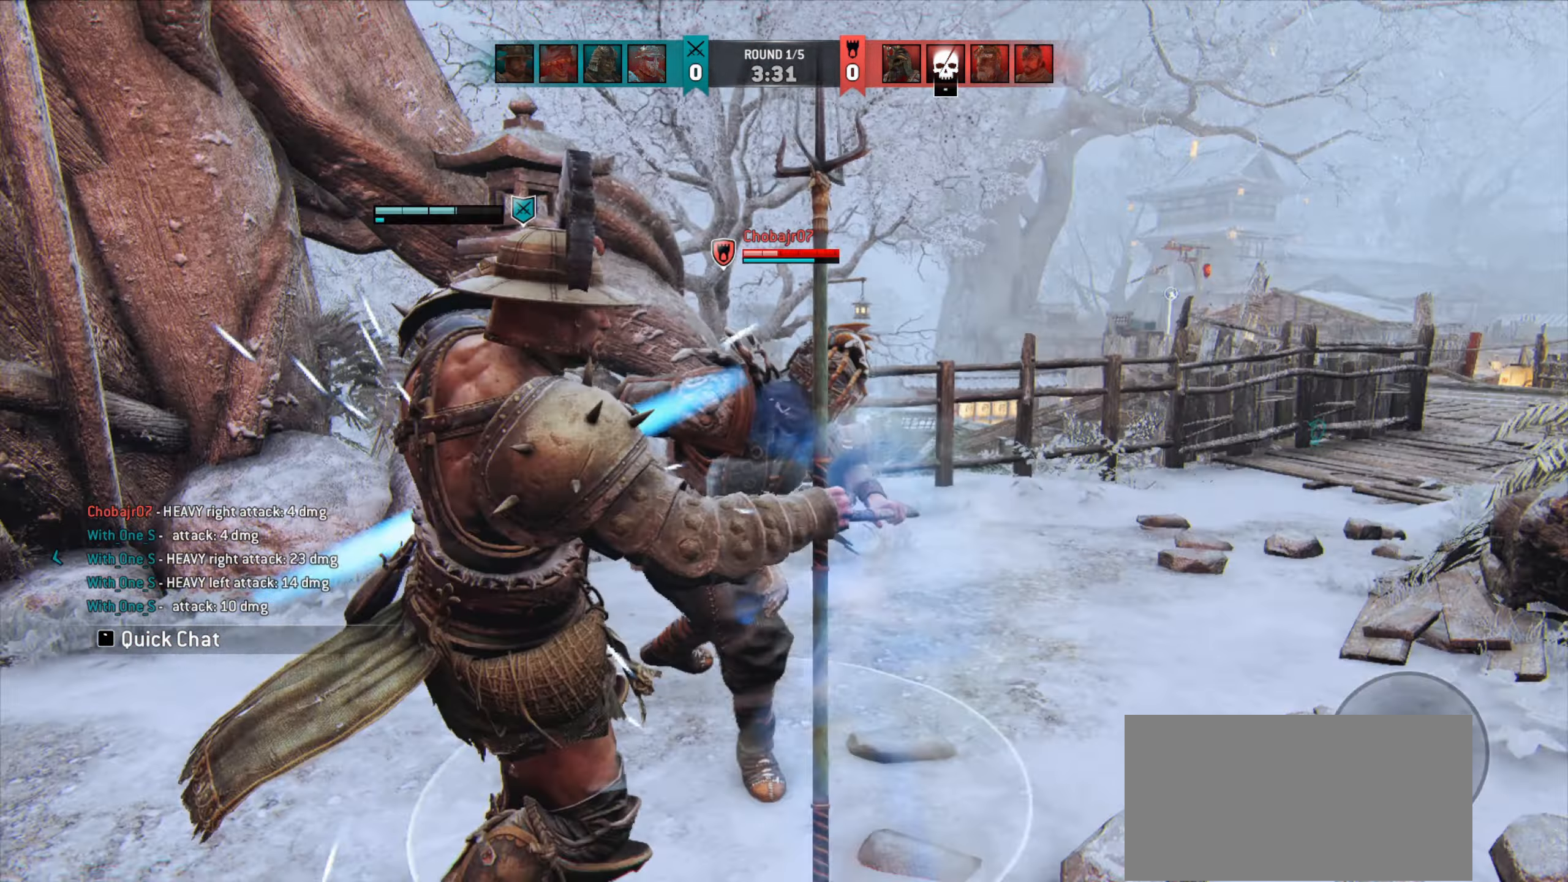
{"keys": [], "mouse": [], "events": [[350, "d", "down"], [483, "d", "up"]]}
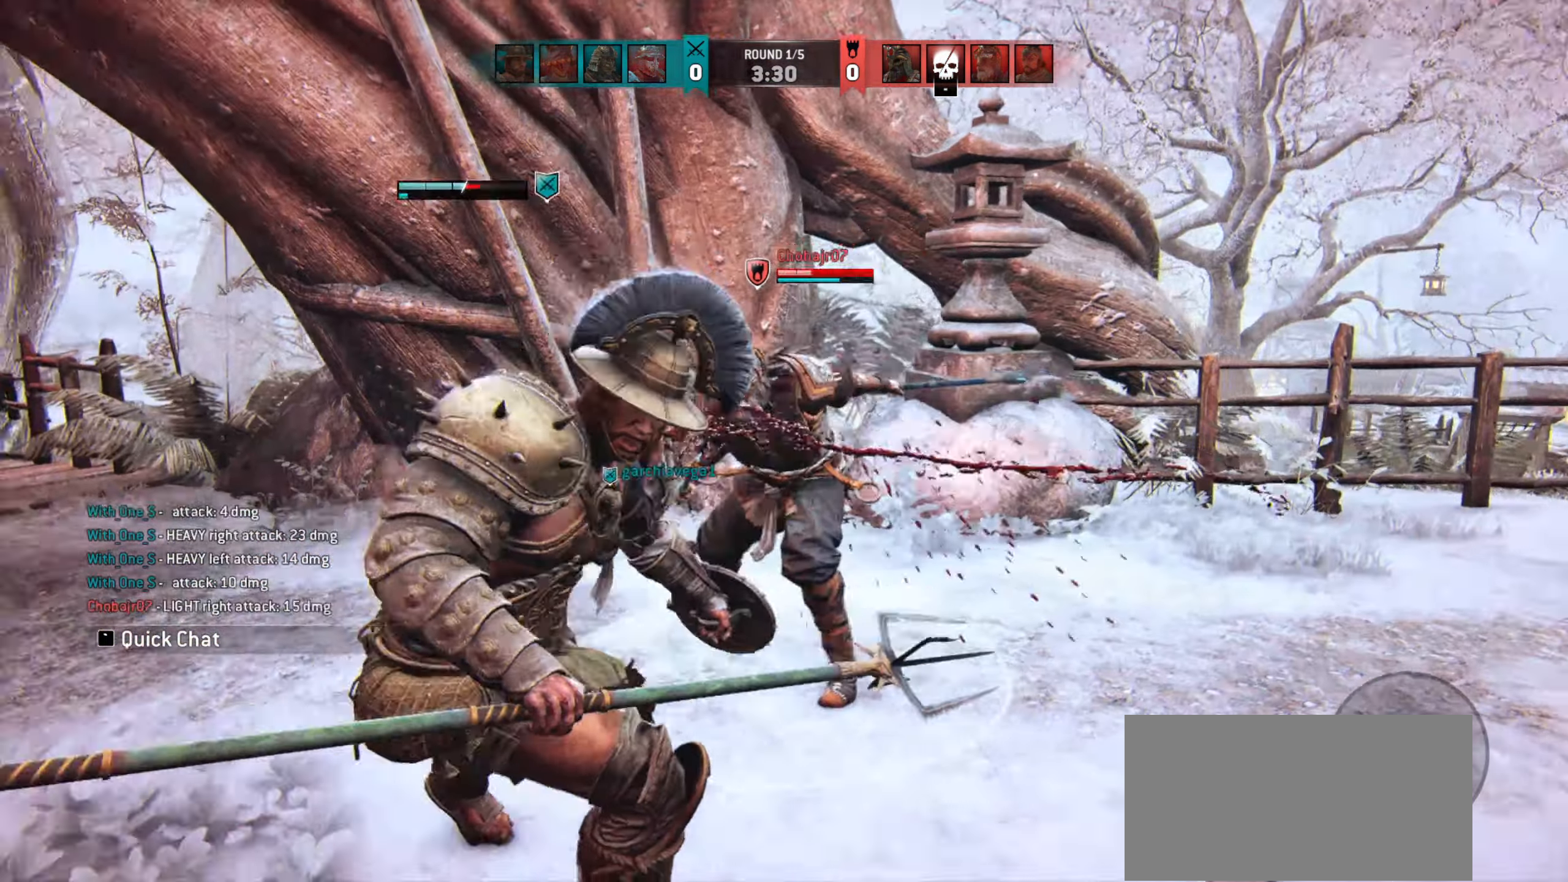
{"keys": ["d"], "mouse": [], "events": [[117, "d", "down"]]}
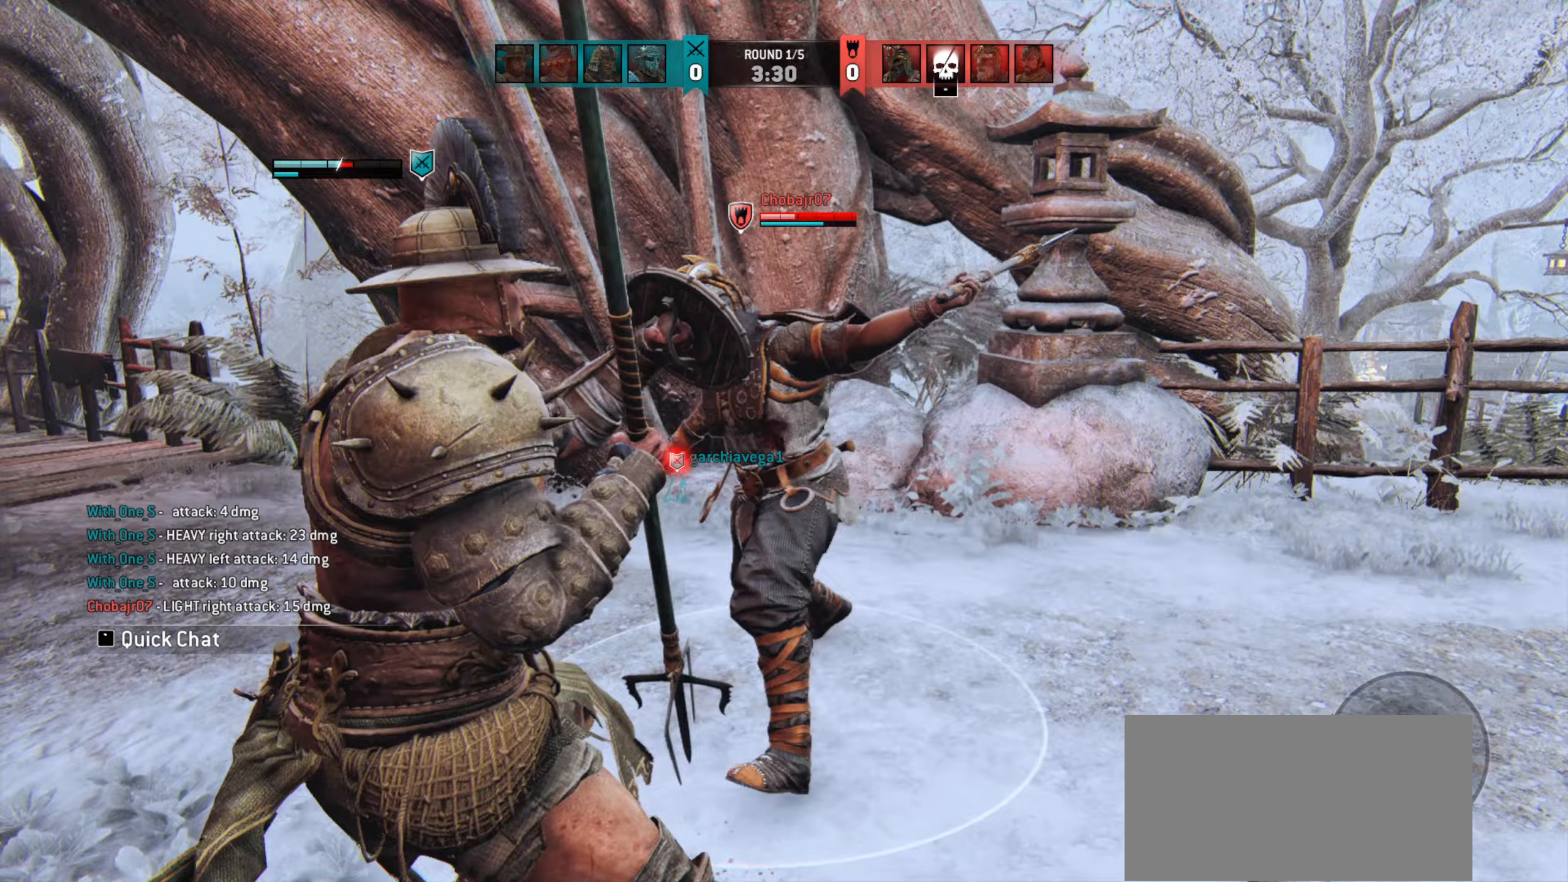
{"keys": ["d"], "mouse": [], "events": []}
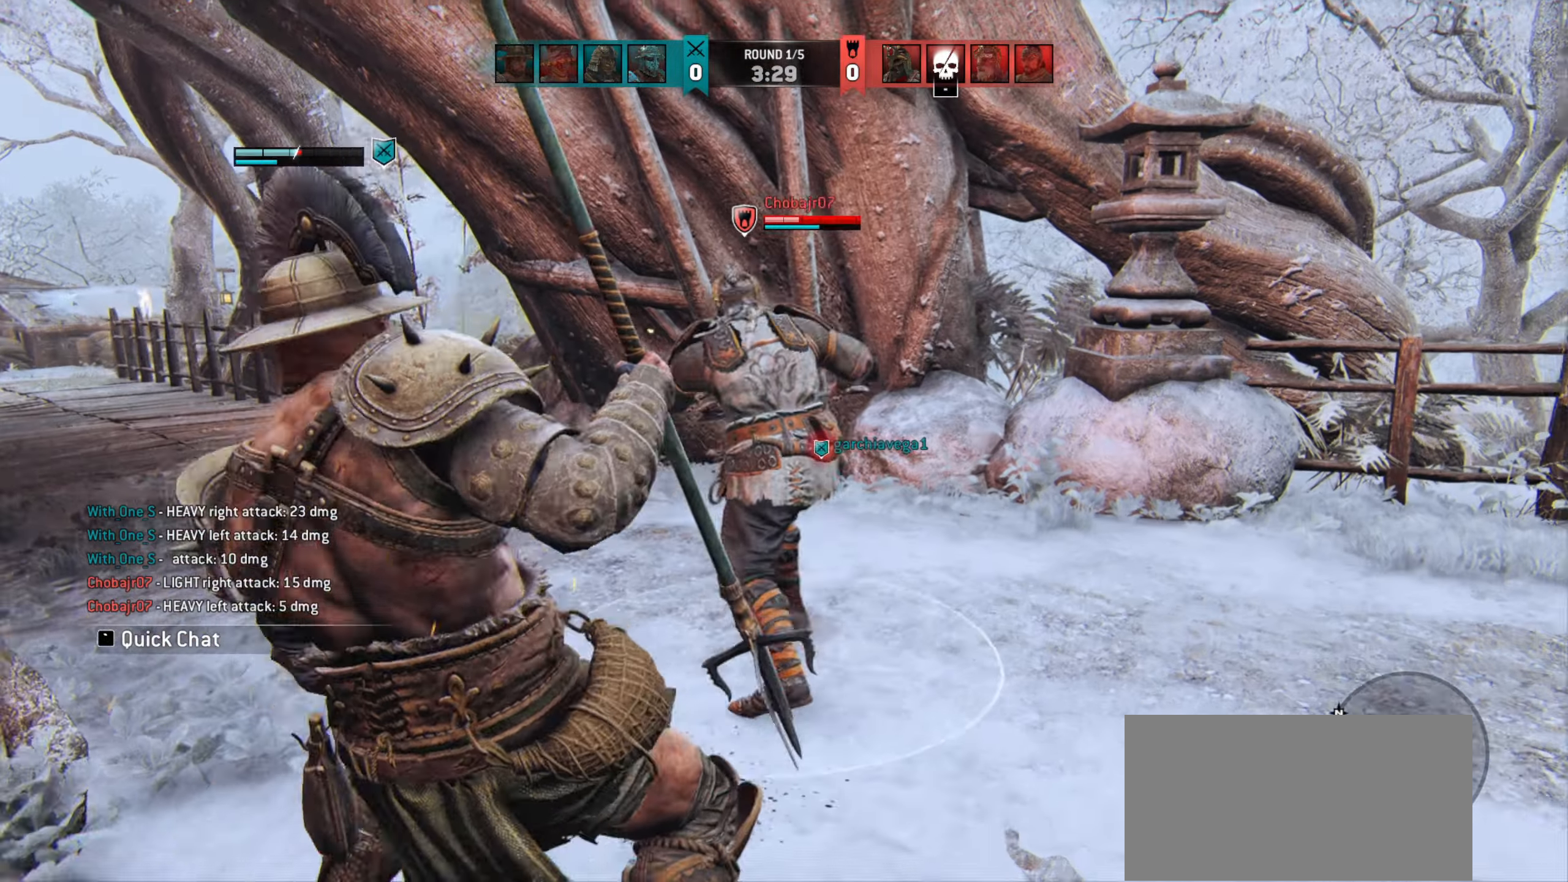
{"keys": ["d"], "mouse": [], "events": []}
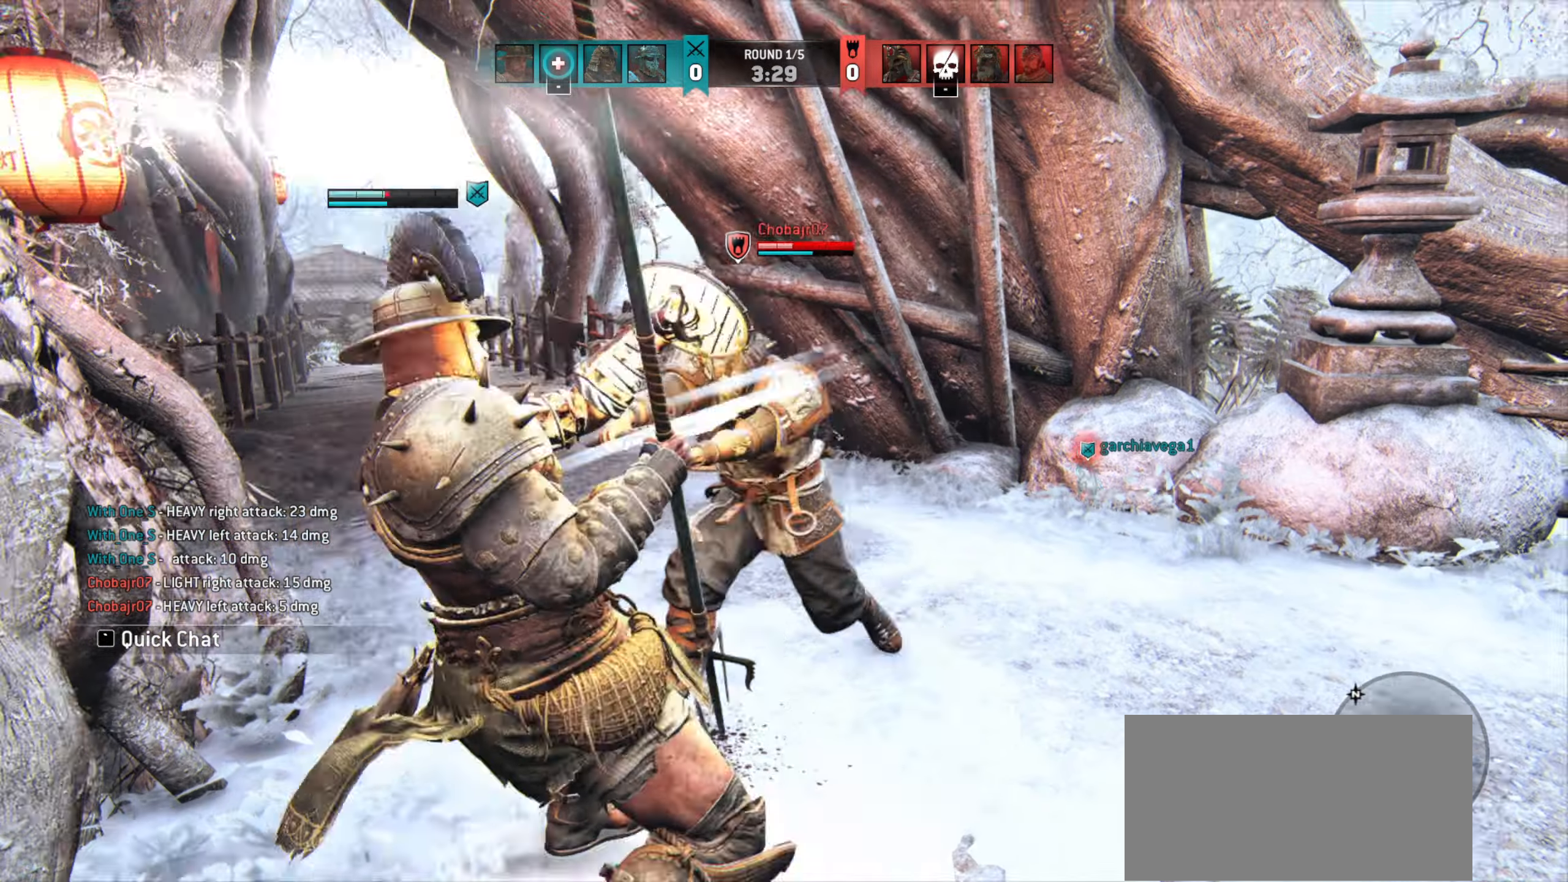
{"keys": ["d"], "mouse": [], "events": [[83, "d", "up"], [250, "d", "down"]]}
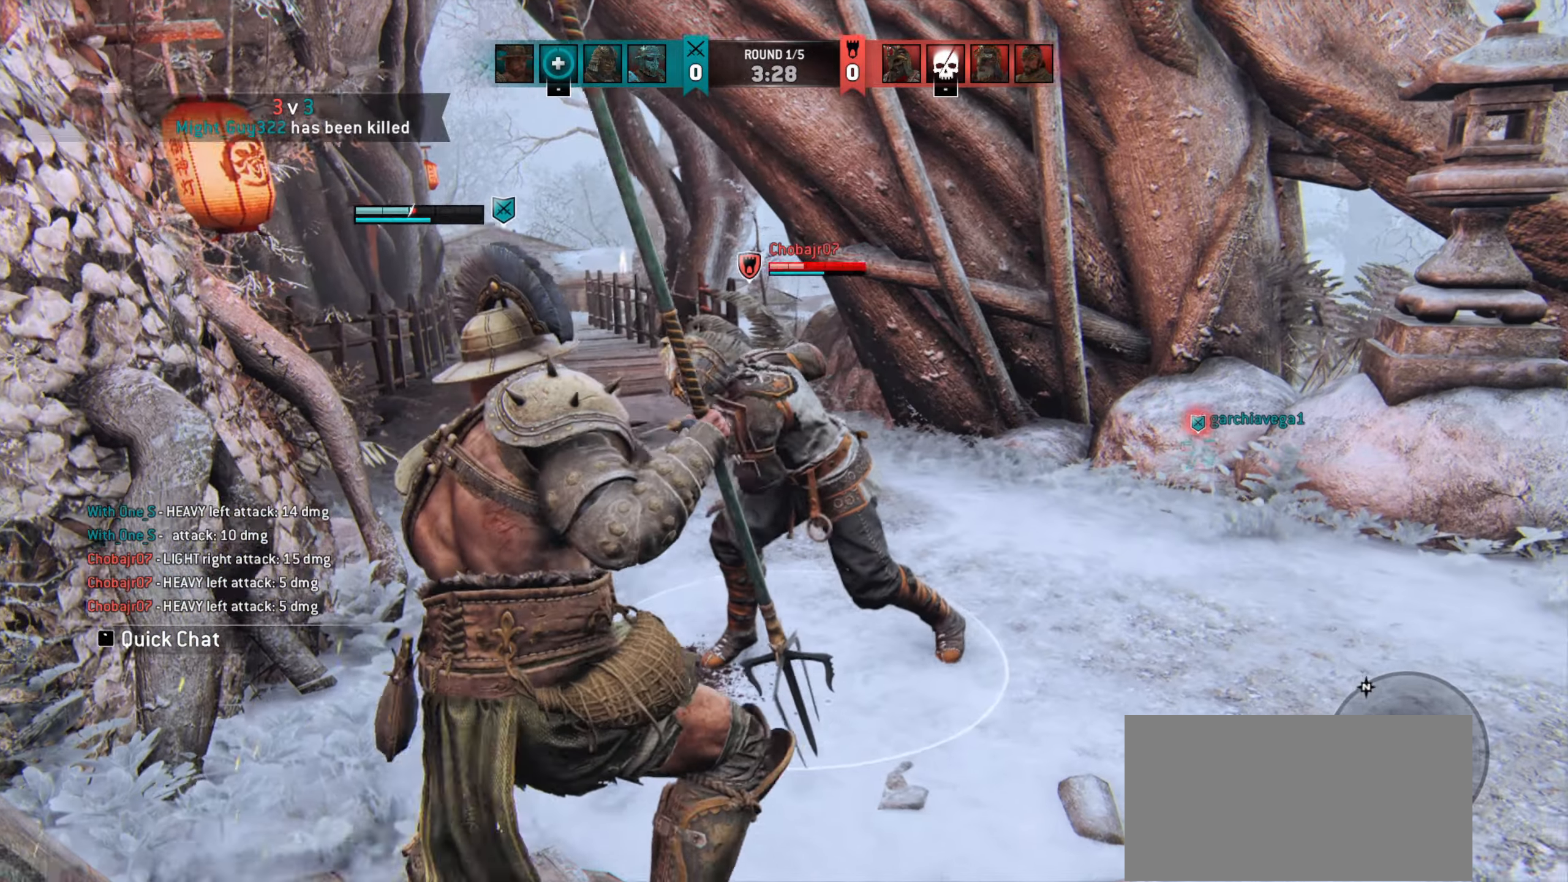
{"keys": ["d"], "mouse": [], "events": []}